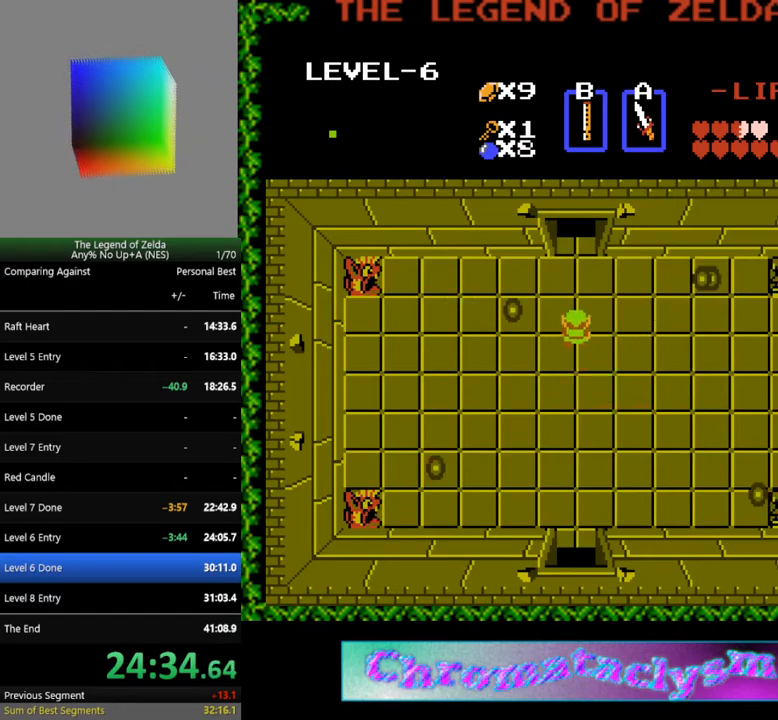
Gameplay with a controller (Nintendo layout); each line is a JSON object with the inputs held at the frame after it. "events" lists button and stick changes between this image and that frame as [ms after this image, input, new state], when the widget could be followed in between. Not read: L3 R3.
{"buttons": ["DPAD_UP"], "events": []}
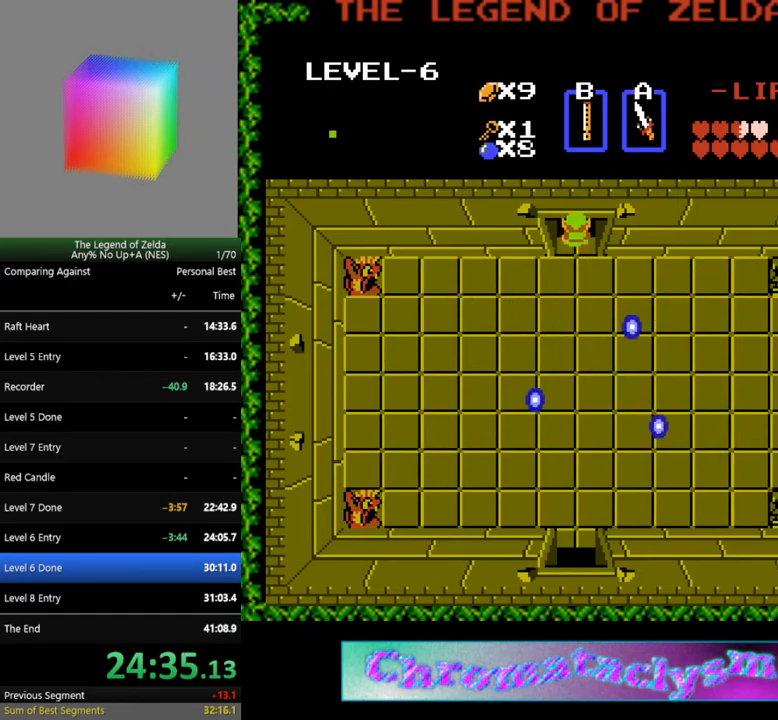
{"buttons": ["DPAD_UP"], "events": []}
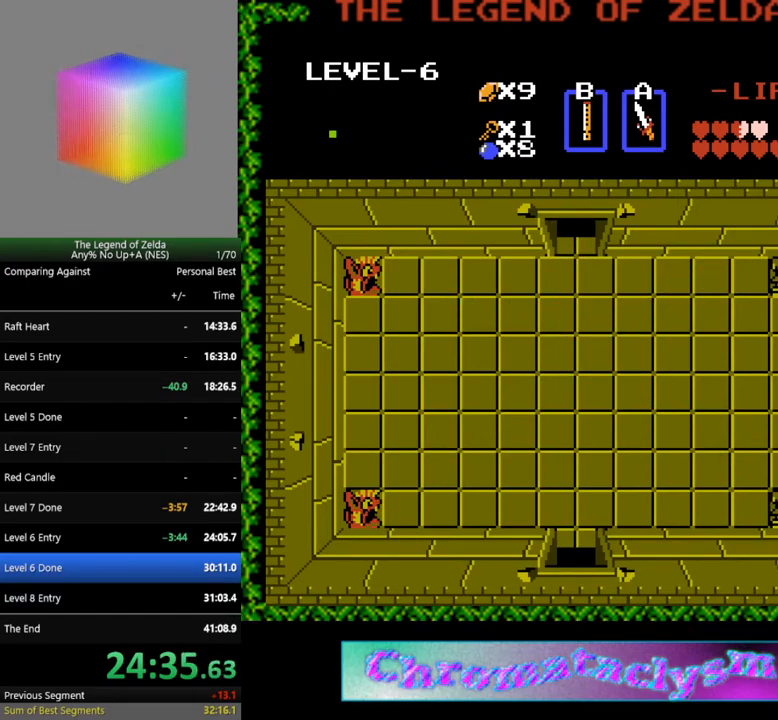
{"buttons": ["DPAD_UP"], "events": [[183, "DPAD_UP", "up"], [450, "DPAD_UP", "down"]]}
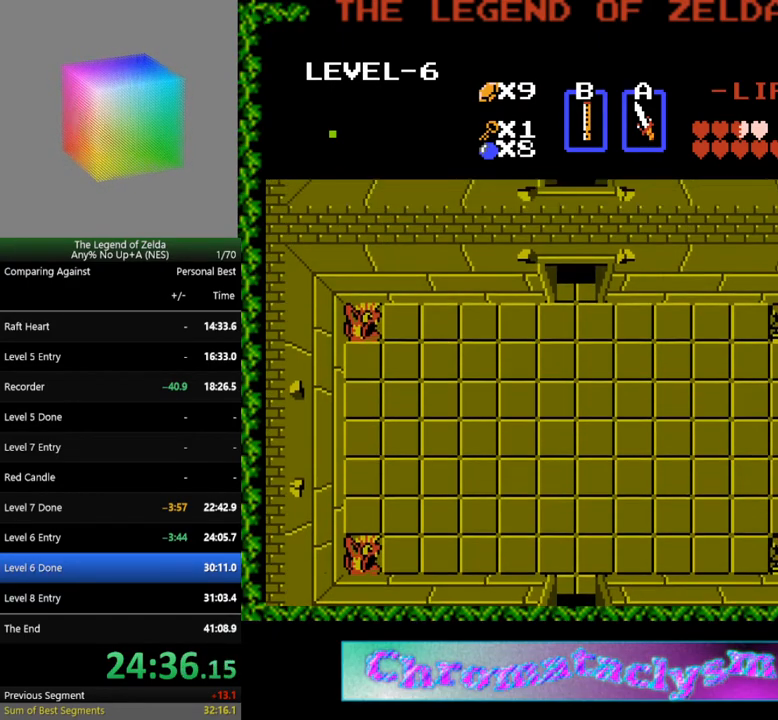
{"buttons": ["DPAD_UP"], "events": []}
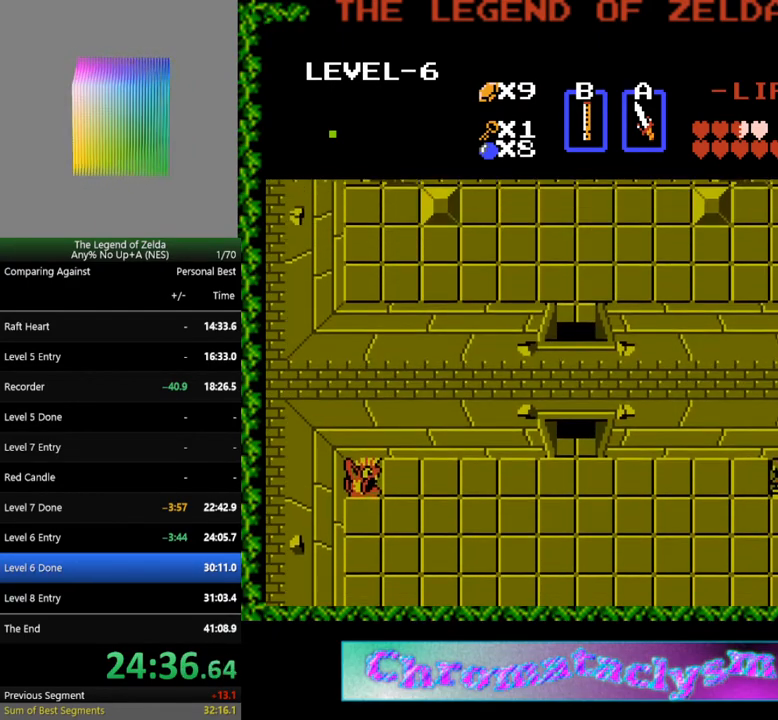
{"buttons": ["DPAD_UP"], "events": []}
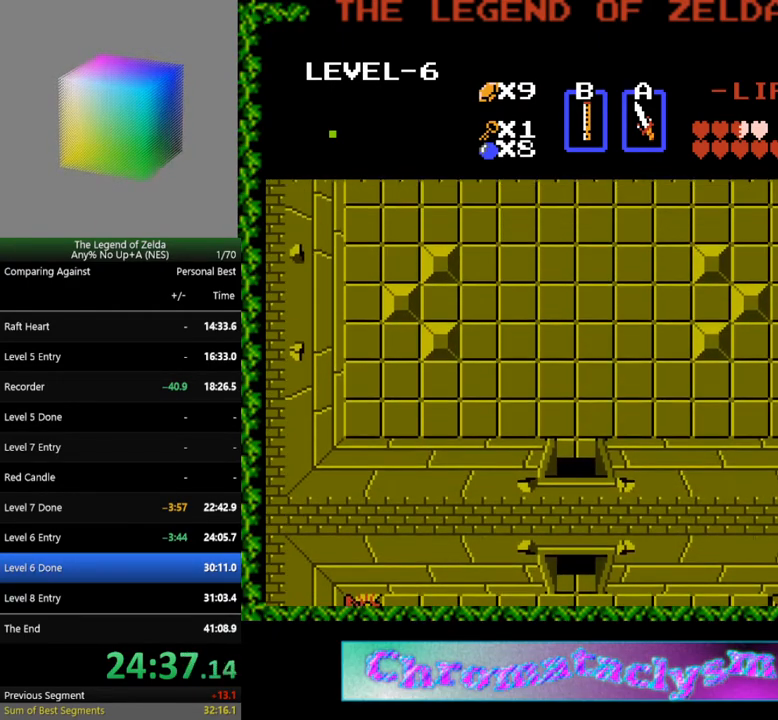
{"buttons": ["DPAD_UP"], "events": []}
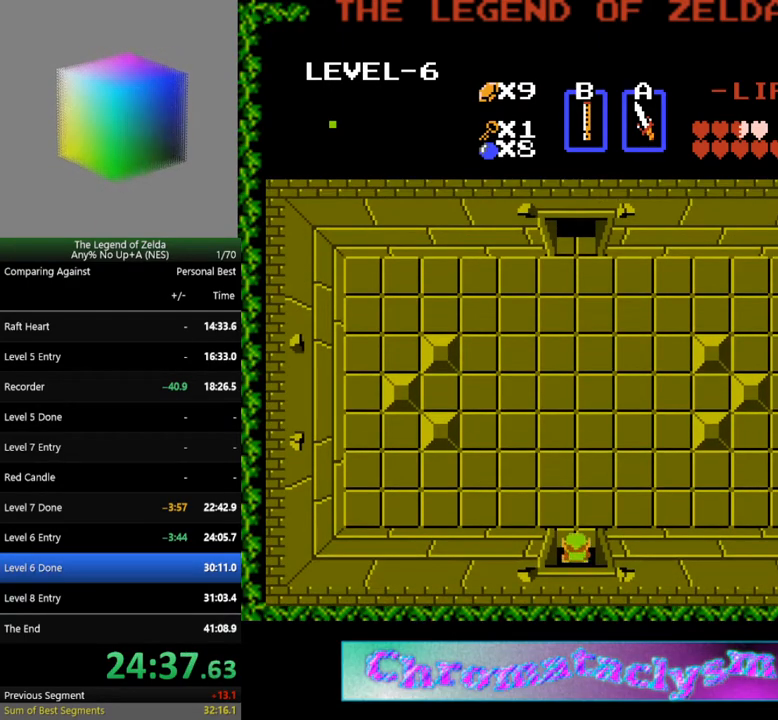
{"buttons": ["DPAD_UP"], "events": []}
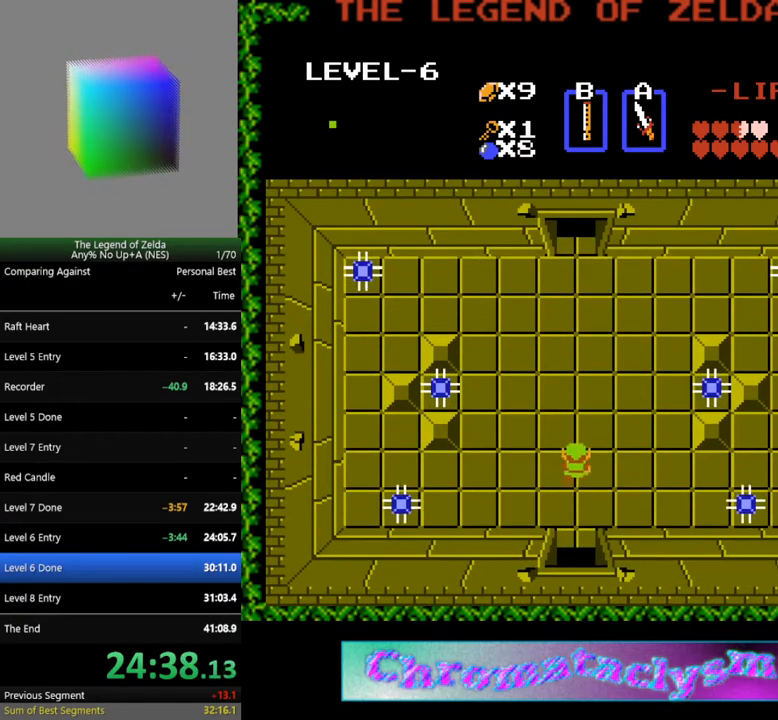
{"buttons": ["DPAD_UP"], "events": []}
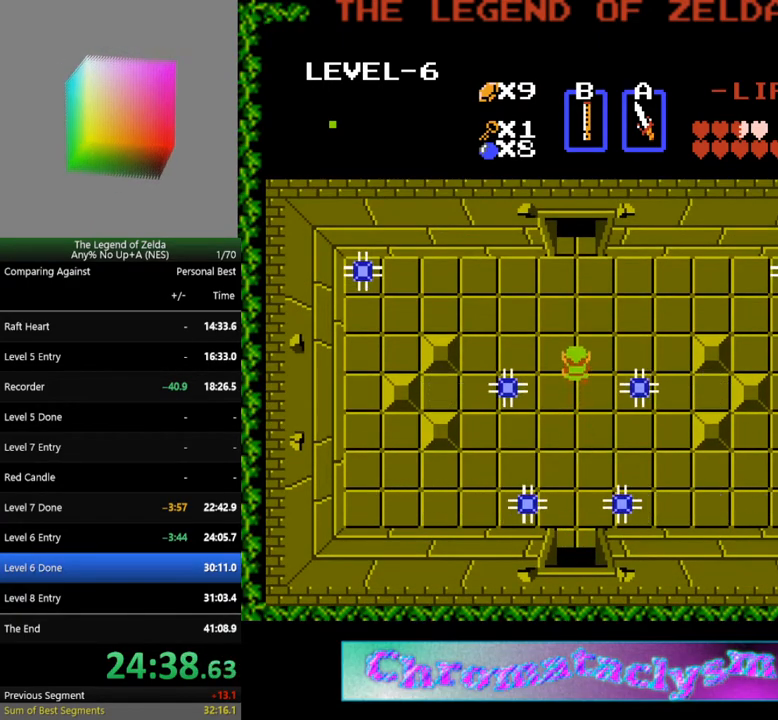
{"buttons": ["DPAD_UP"], "events": []}
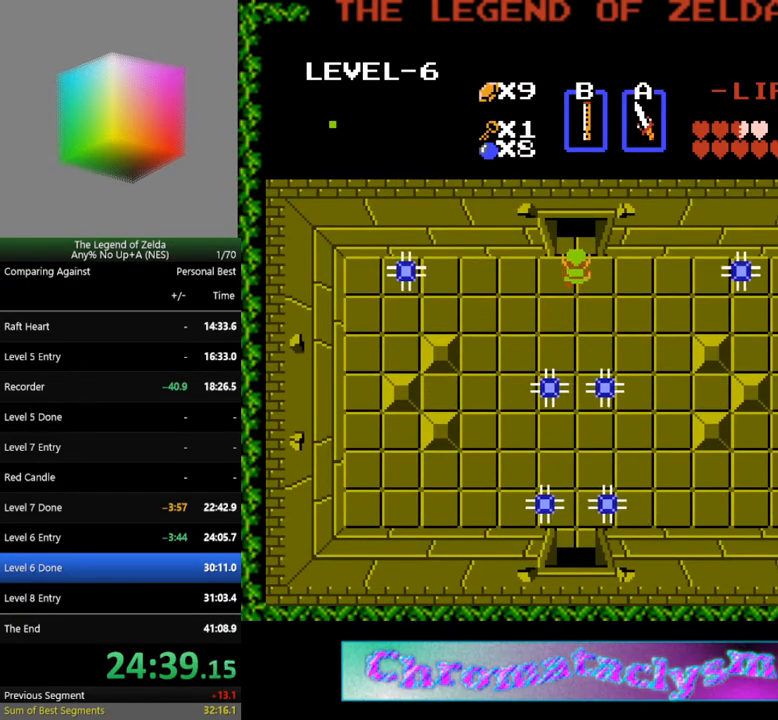
{"buttons": ["DPAD_UP"], "events": []}
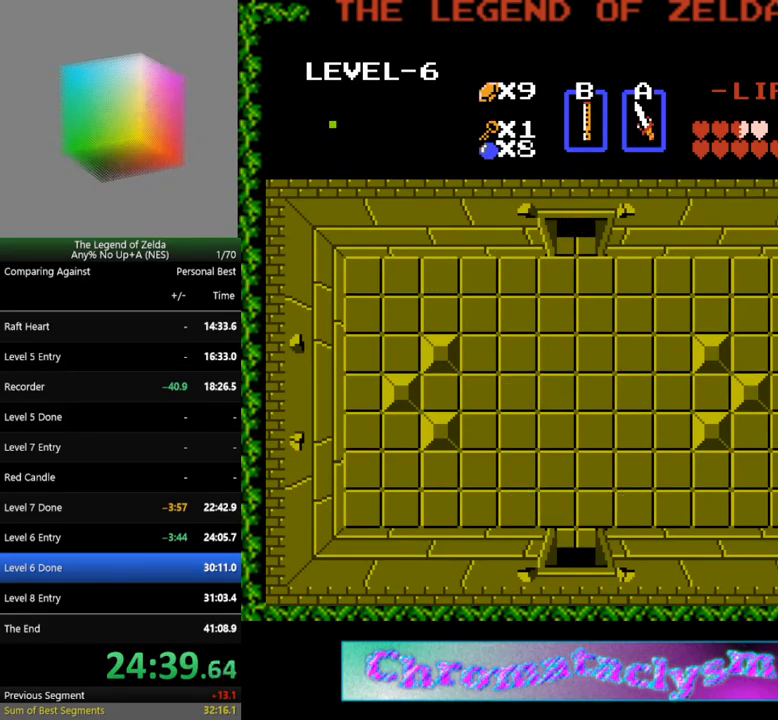
{"buttons": ["DPAD_UP"], "events": []}
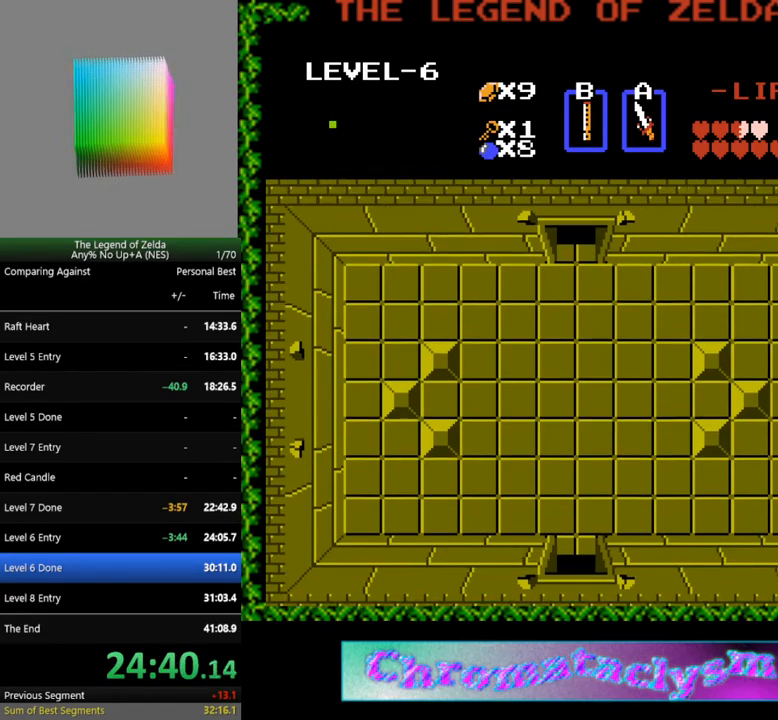
{"buttons": ["DPAD_UP"], "events": []}
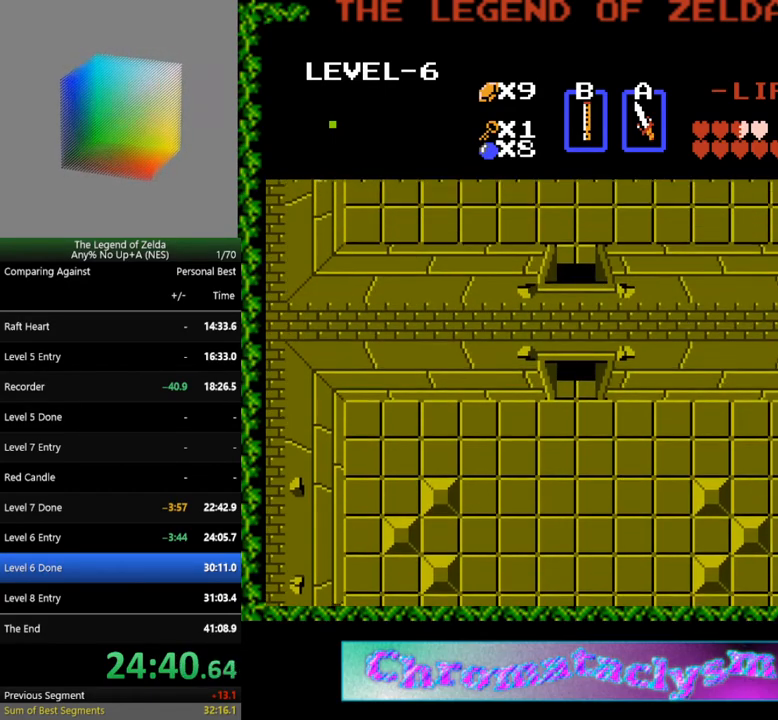
{"buttons": ["DPAD_UP"], "events": []}
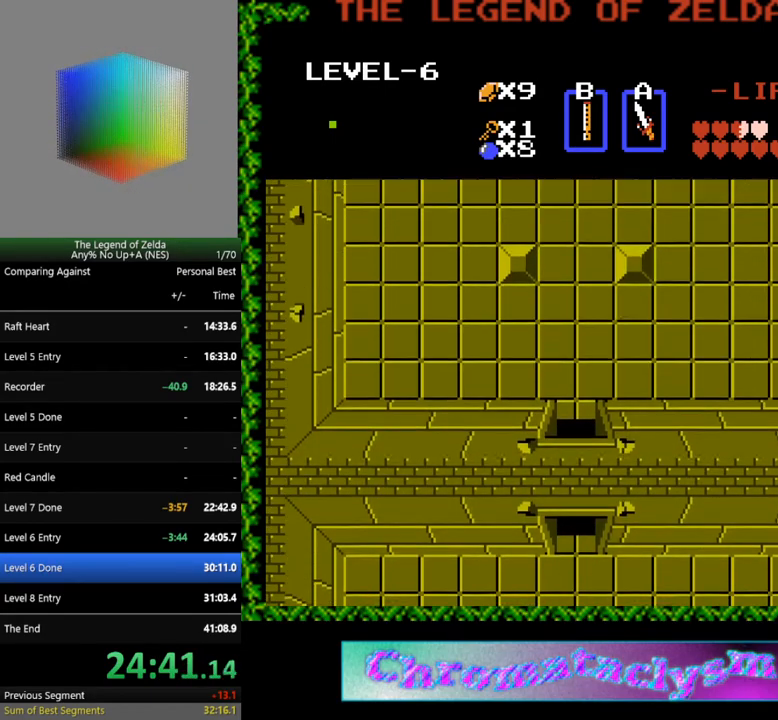
{"buttons": ["DPAD_UP"], "events": []}
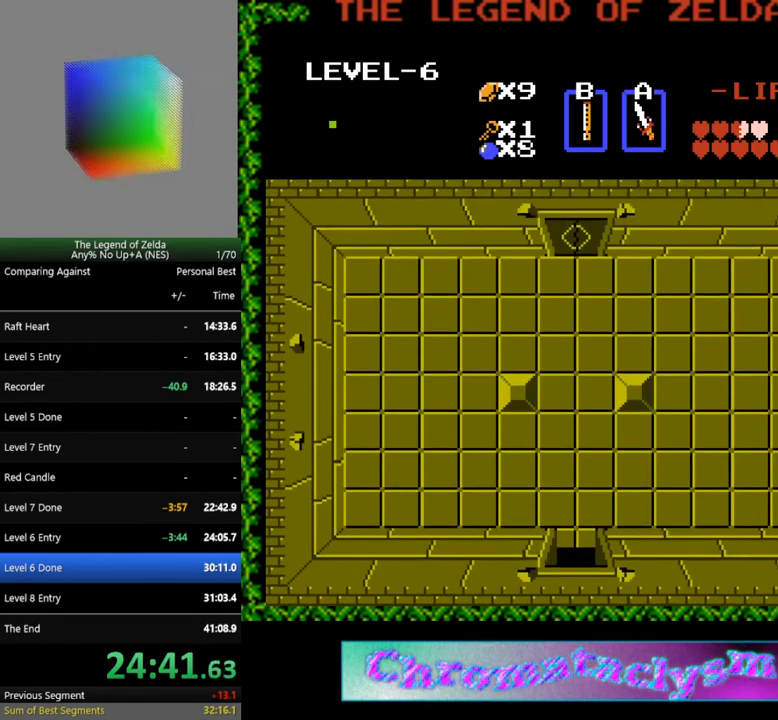
{"buttons": ["DPAD_UP"], "events": []}
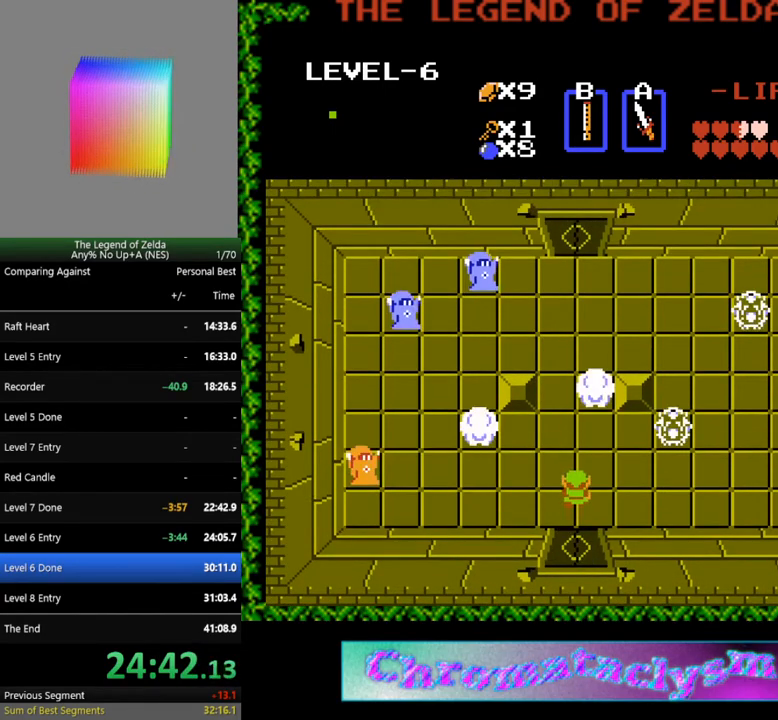
{"buttons": ["DPAD_UP"], "events": [[267, "A", "down"], [333, "DPAD_UP", "up"], [433, "DPAD_UP", "down"], [450, "A", "up"]]}
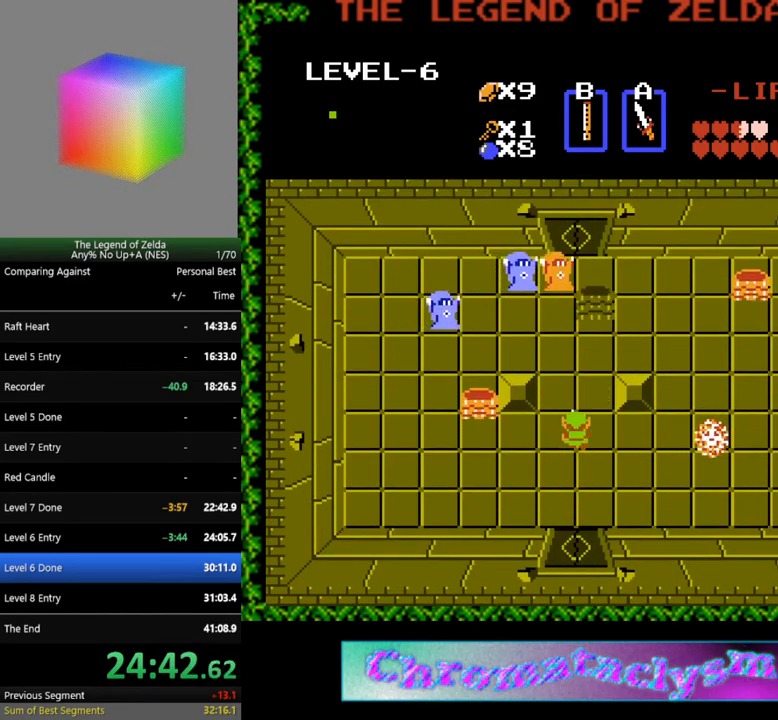
{"buttons": ["DPAD_UP"], "events": []}
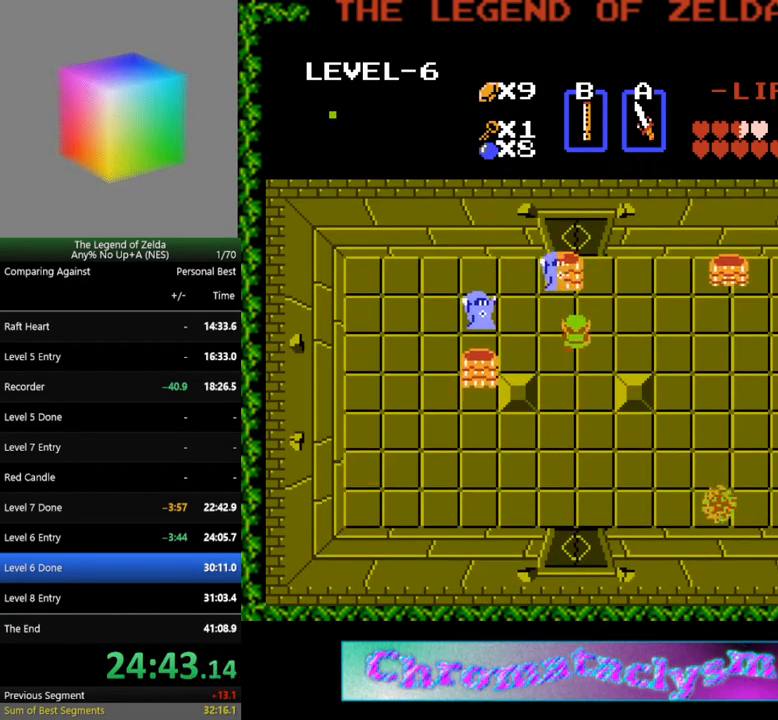
{"buttons": ["DPAD_DOWN"], "events": [[33, "A", "down"], [67, "DPAD_UP", "up"], [200, "A", "up"], [217, "DPAD_DOWN", "down"]]}
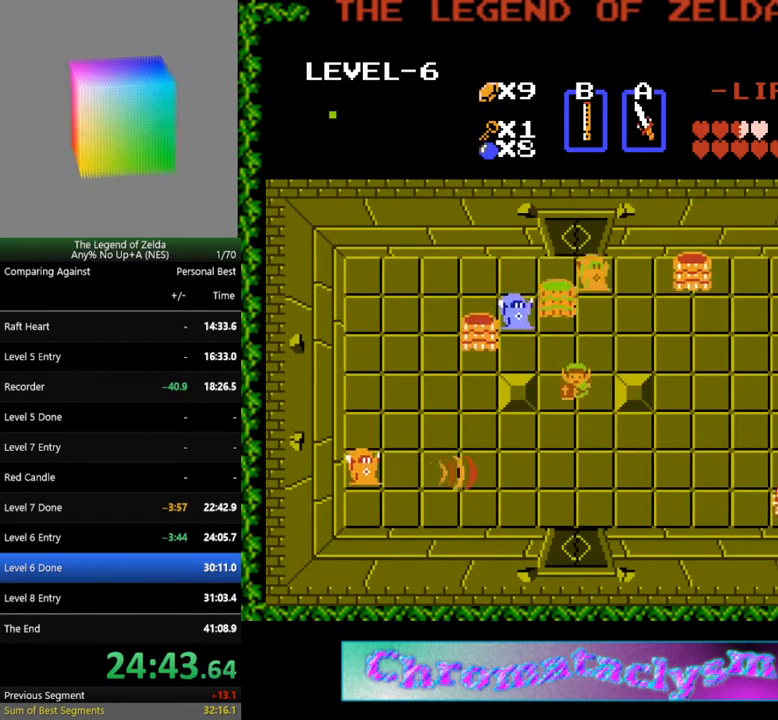
{"buttons": ["DPAD_DOWN"], "events": [[83, "DPAD_DOWN", "up"], [150, "DPAD_UP", "down"], [283, "A", "down"], [317, "DPAD_UP", "up"], [433, "A", "up"], [500, "DPAD_DOWN", "down"]]}
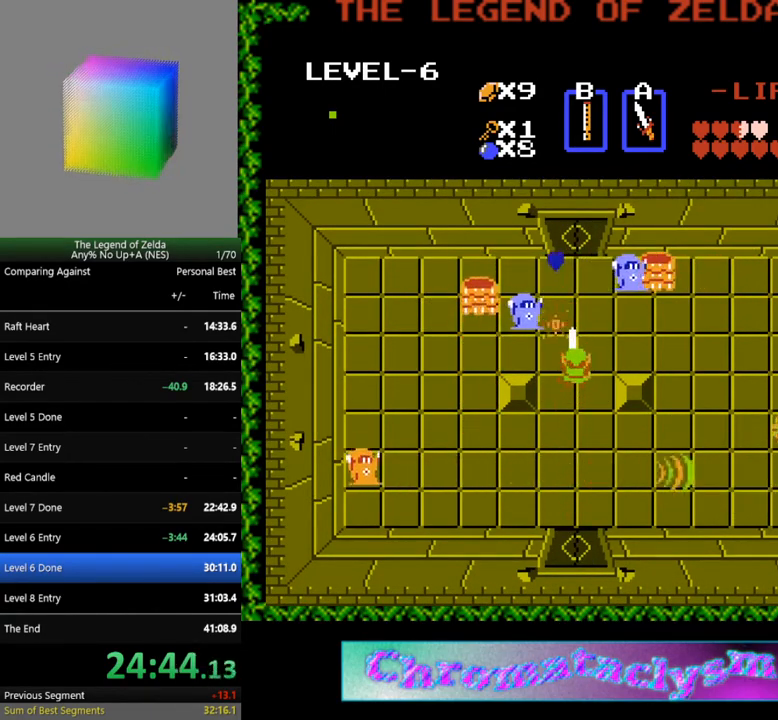
{"buttons": ["DPAD_UP"], "events": [[217, "DPAD_DOWN", "up"], [300, "DPAD_UP", "down"]]}
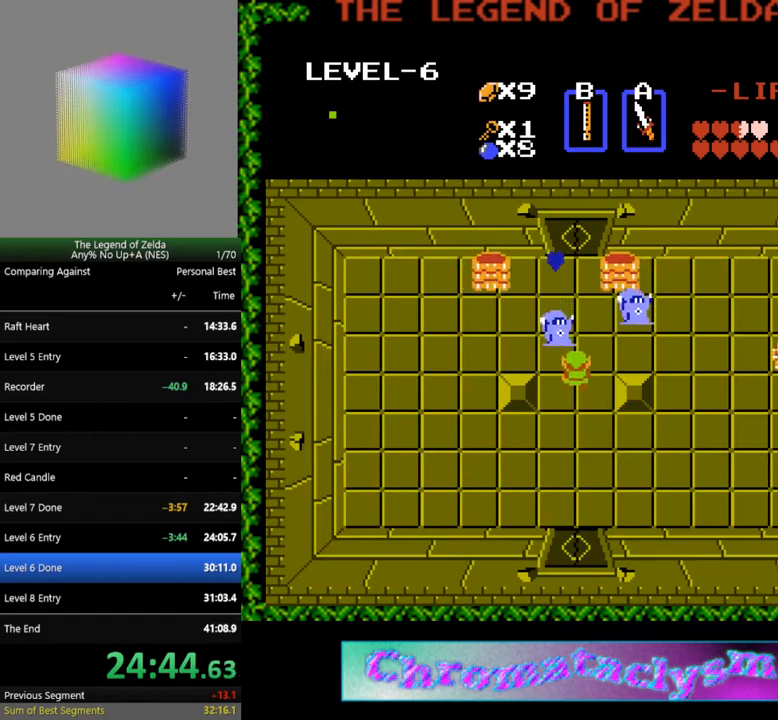
{"buttons": ["DPAD_DOWN"], "events": [[17, "A", "down"], [50, "DPAD_UP", "up"], [150, "A", "up"], [150, "DPAD_DOWN", "down"]]}
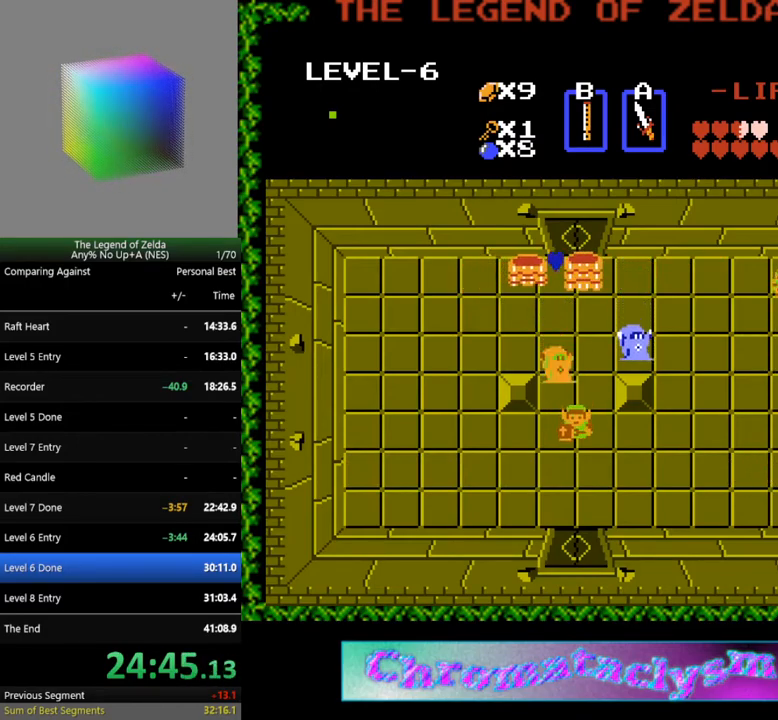
{"buttons": ["DPAD_DOWN"], "events": [[50, "DPAD_DOWN", "up"], [150, "DPAD_UP", "down"], [200, "A", "down"], [267, "DPAD_UP", "up"], [333, "A", "up"], [367, "DPAD_DOWN", "down"]]}
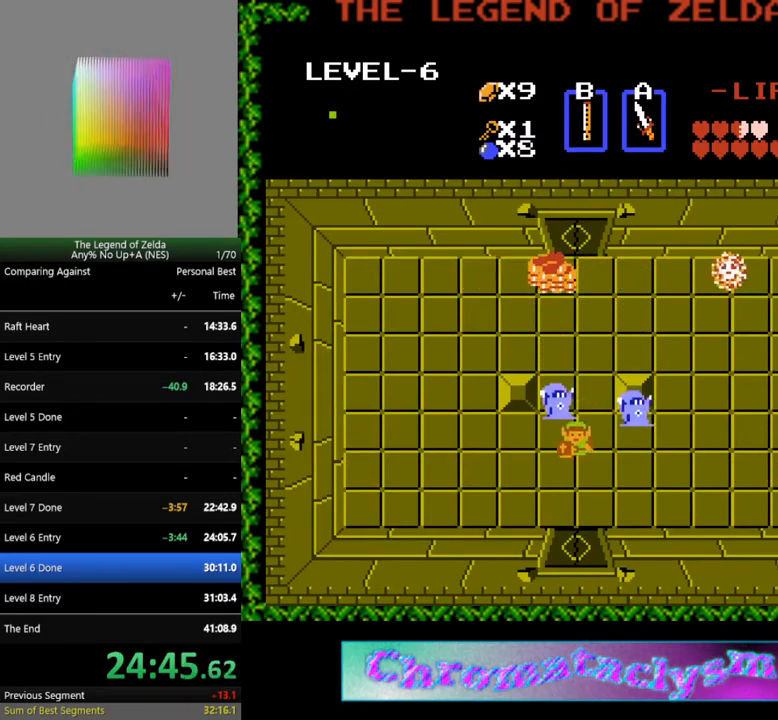
{"buttons": ["DPAD_DOWN"], "events": [[150, "DPAD_DOWN", "up"], [200, "DPAD_UP", "down"], [267, "A", "down"], [333, "DPAD_UP", "up"], [383, "A", "up"], [417, "DPAD_DOWN", "down"], [417, "DPAD_LEFT", "down"], [467, "DPAD_LEFT", "up"]]}
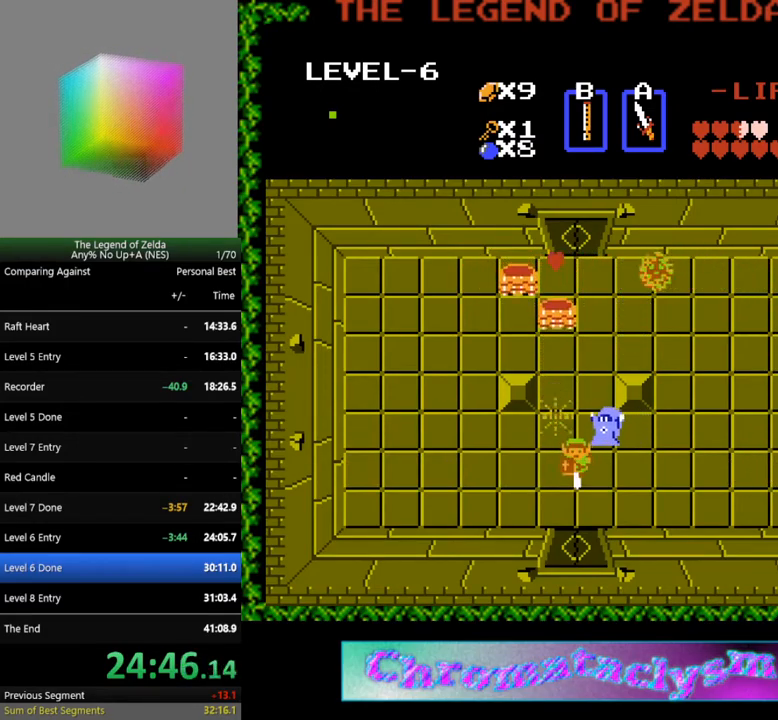
{"buttons": ["DPAD_LEFT"], "events": [[200, "DPAD_DOWN", "up"], [267, "DPAD_UP", "down"], [317, "A", "down"], [417, "DPAD_UP", "up"], [450, "A", "up"], [483, "DPAD_LEFT", "down"]]}
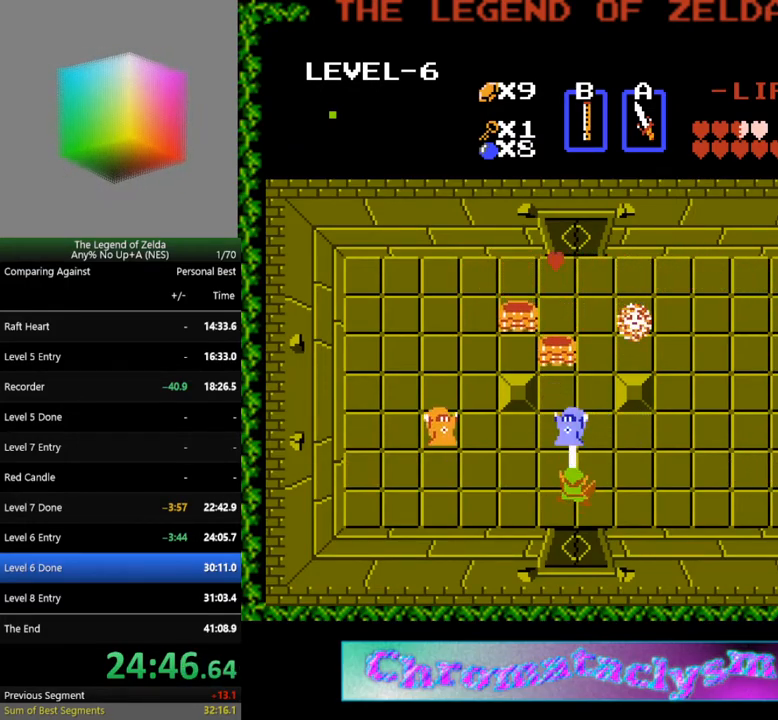
{"buttons": ["DPAD_LEFT"], "events": []}
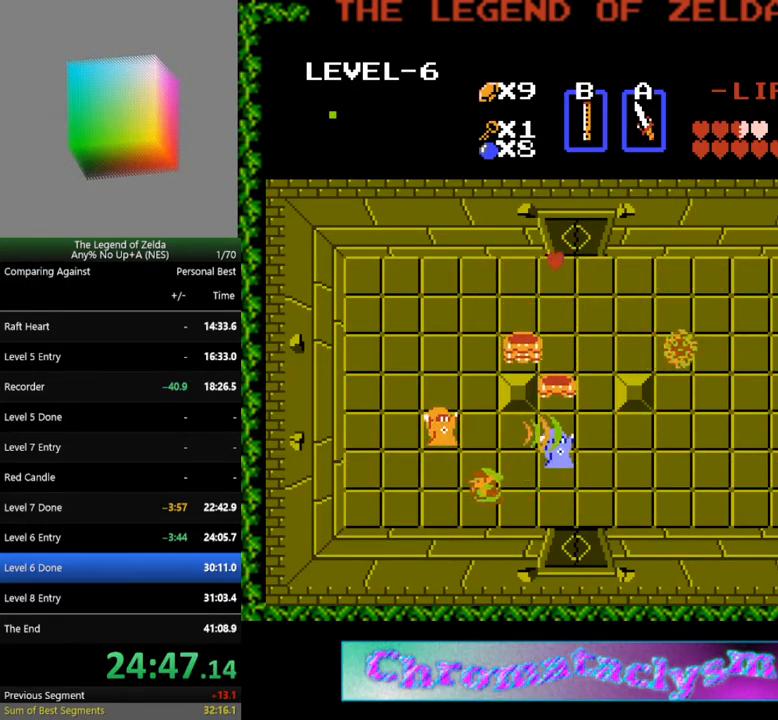
{"buttons": ["DPAD_RIGHT"], "events": [[133, "DPAD_LEFT", "up"], [133, "DPAD_UP", "down"], [217, "A", "down"], [317, "DPAD_UP", "up"], [350, "A", "up"], [400, "DPAD_RIGHT", "down"]]}
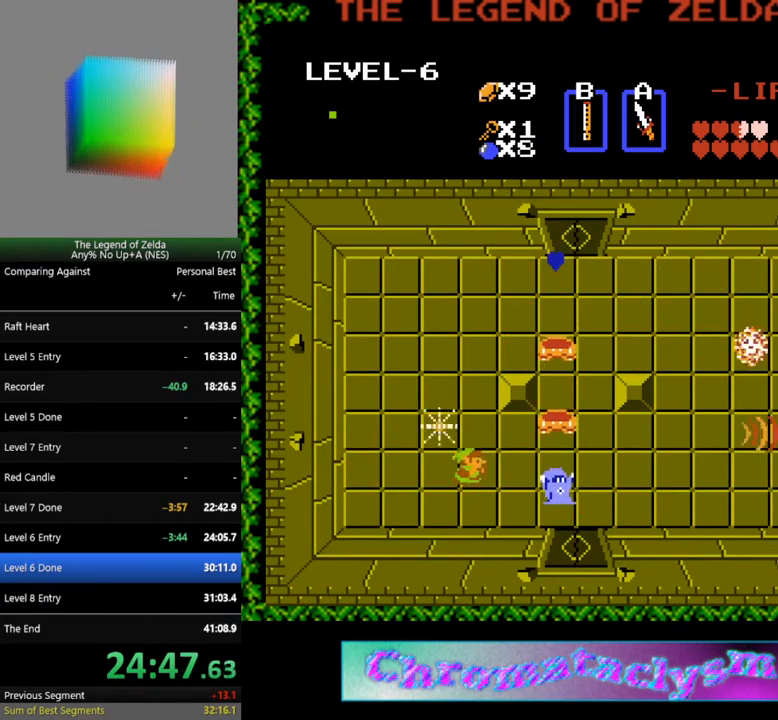
{"buttons": ["DPAD_RIGHT"], "events": [[183, "A", "down"], [183, "DPAD_RIGHT", "up"], [367, "A", "up"], [483, "DPAD_RIGHT", "down"]]}
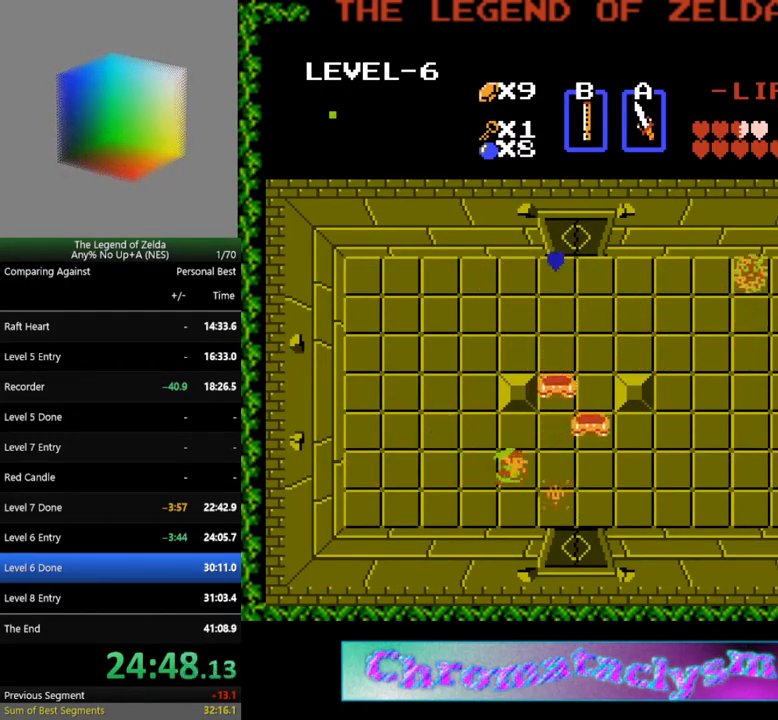
{"buttons": ["DPAD_UP"], "events": [[83, "A", "down"], [83, "DPAD_RIGHT", "up"], [233, "A", "up"], [317, "DPAD_LEFT", "down"], [467, "DPAD_LEFT", "up"], [500, "DPAD_UP", "down"]]}
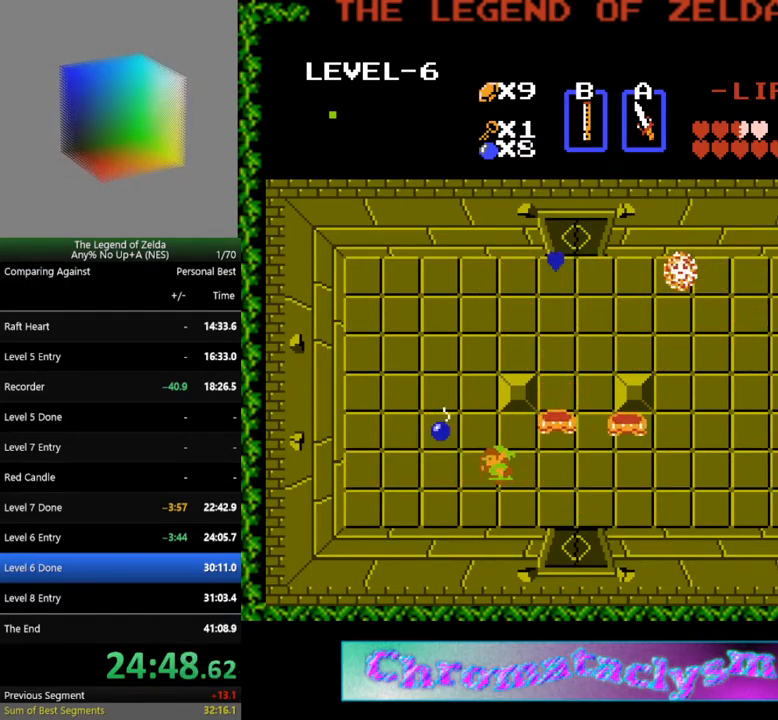
{"buttons": [], "events": [[100, "DPAD_RIGHT", "down"], [133, "DPAD_UP", "up"], [167, "A", "down"], [250, "DPAD_RIGHT", "up"], [300, "A", "up"]]}